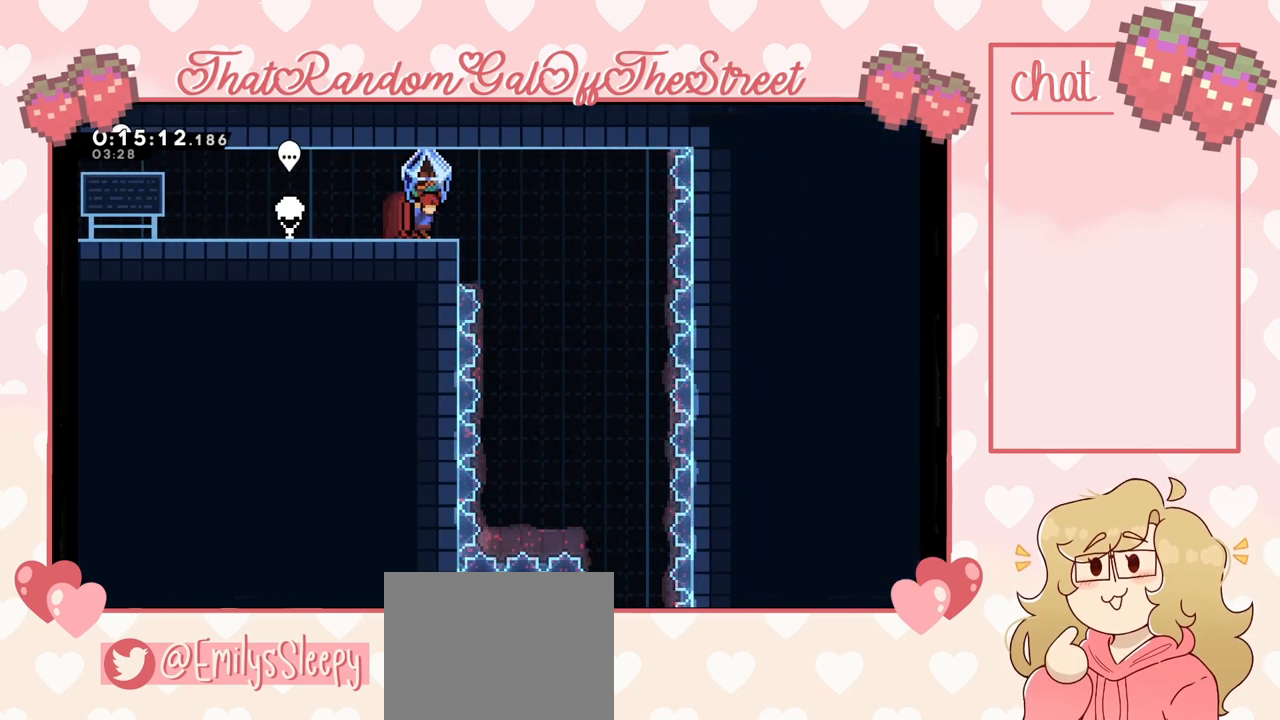
Gameplay with a controller (Xbox layout); each line is a JSON object with the inputs held at the frame after it. "events" lists button and stick changes between this image and that frame as [ms after this image, input, new state], when the widget could be followed in between.
{"buttons": ["L2"], "left_stick": "center", "right_stick": "center", "events": []}
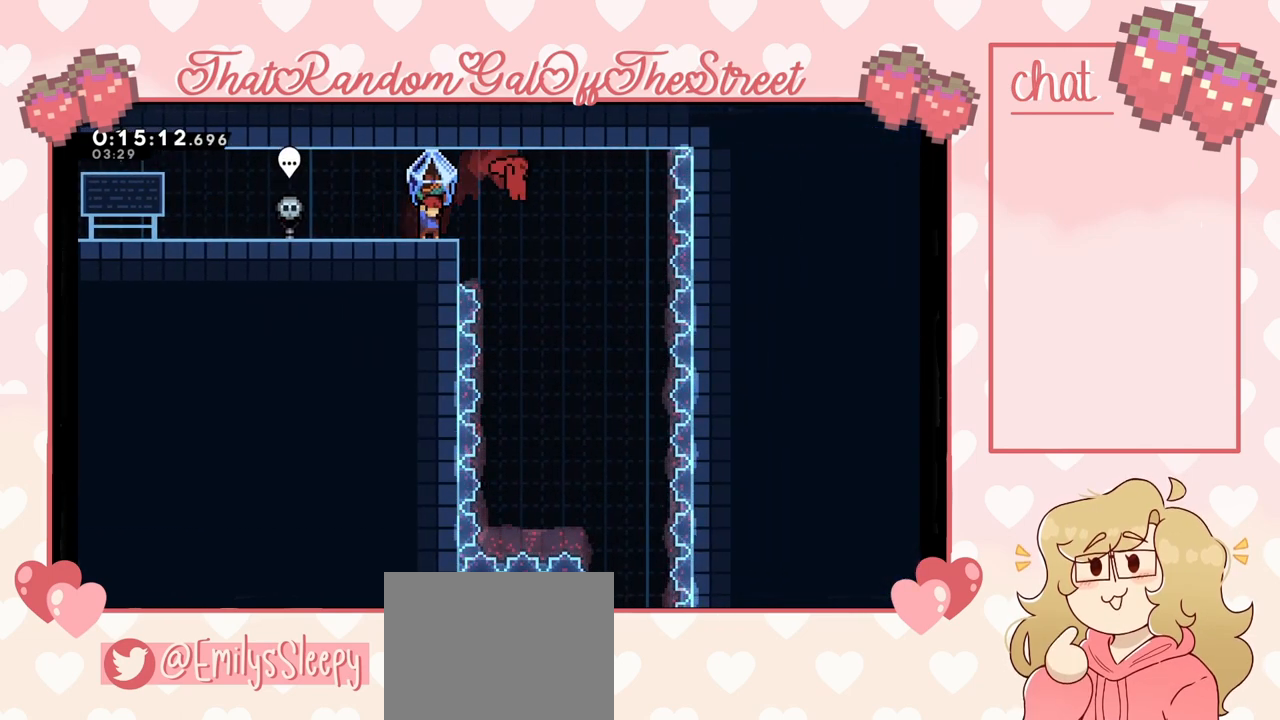
{"buttons": ["L2"], "left_stick": "center", "right_stick": "center", "events": []}
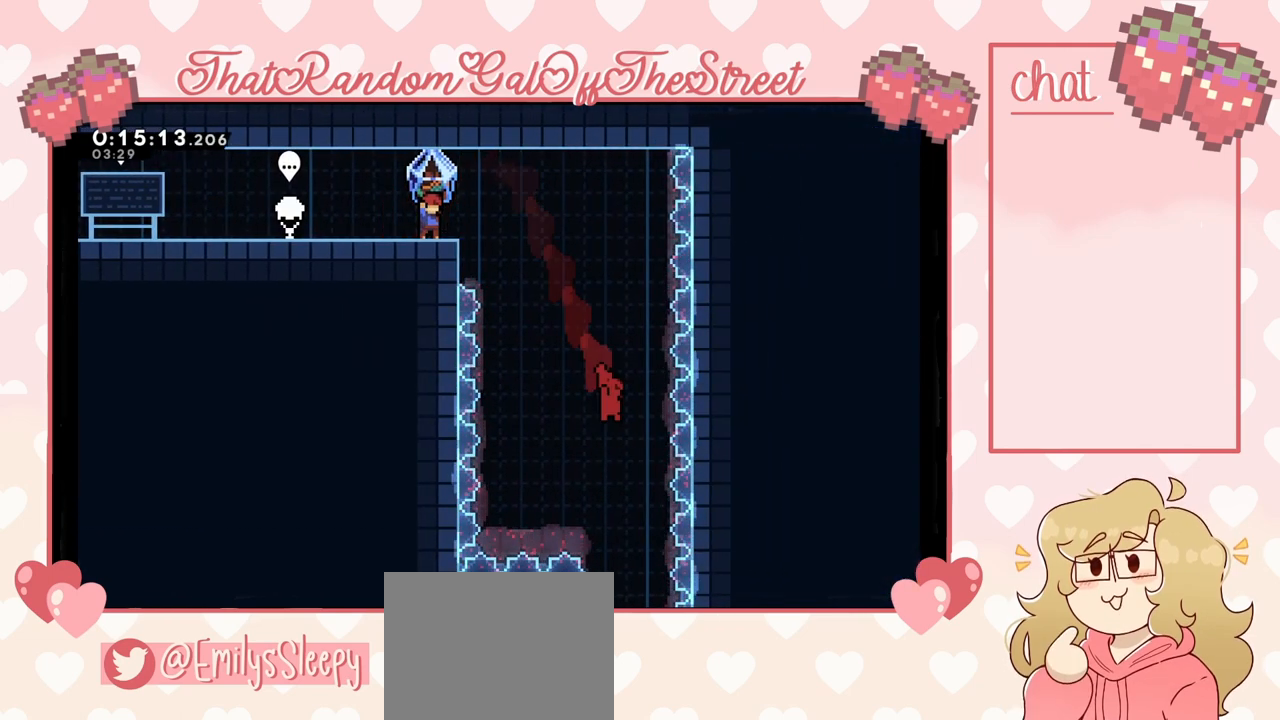
{"buttons": ["A", "L2"], "left_stick": "right", "right_stick": "center", "events": [[300, "left_stick", "right"], [467, "A", "down"]]}
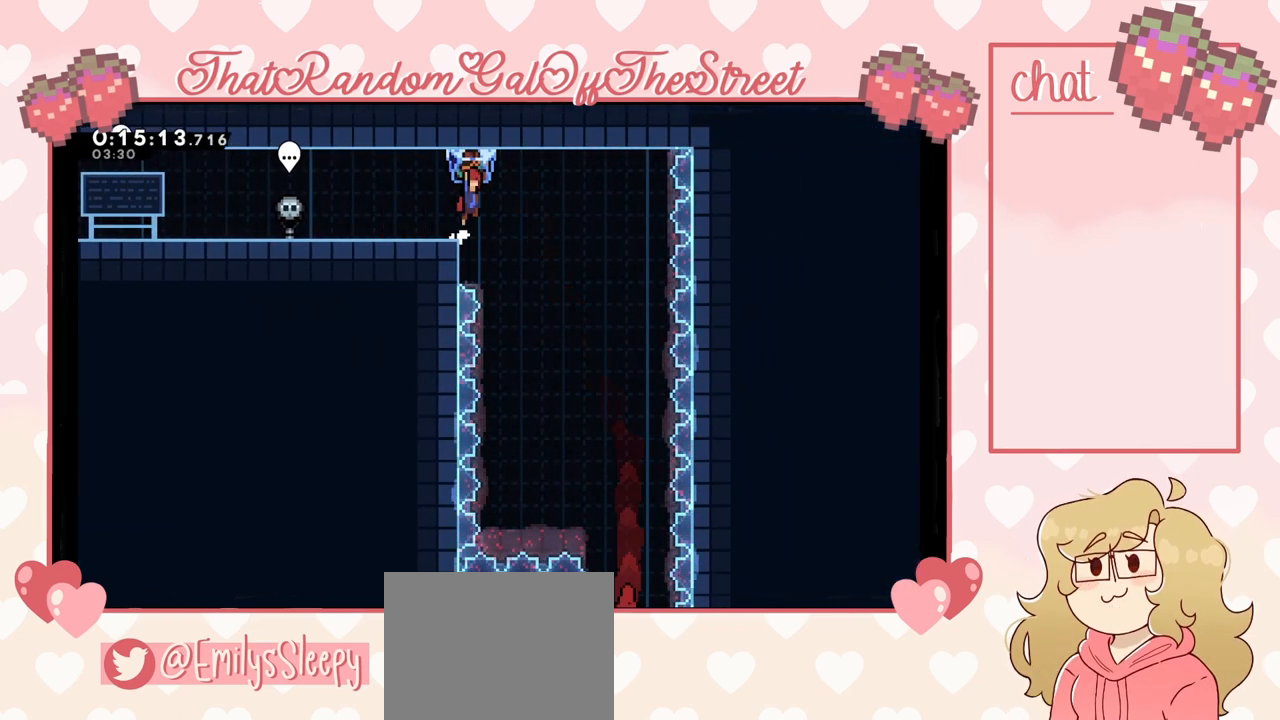
{"buttons": ["L2"], "left_stick": "right", "right_stick": "center", "events": [[133, "A", "up"]]}
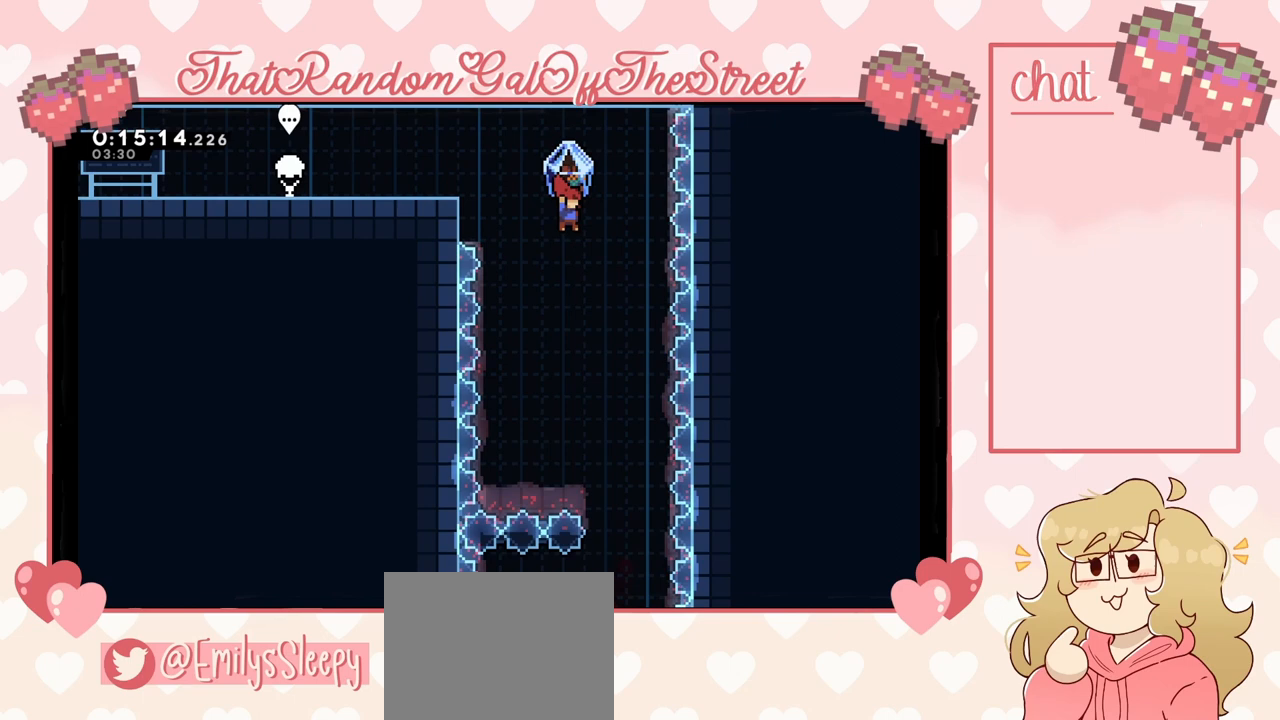
{"buttons": ["L2"], "left_stick": "center", "right_stick": "center", "events": [[233, "left_stick", "center"]]}
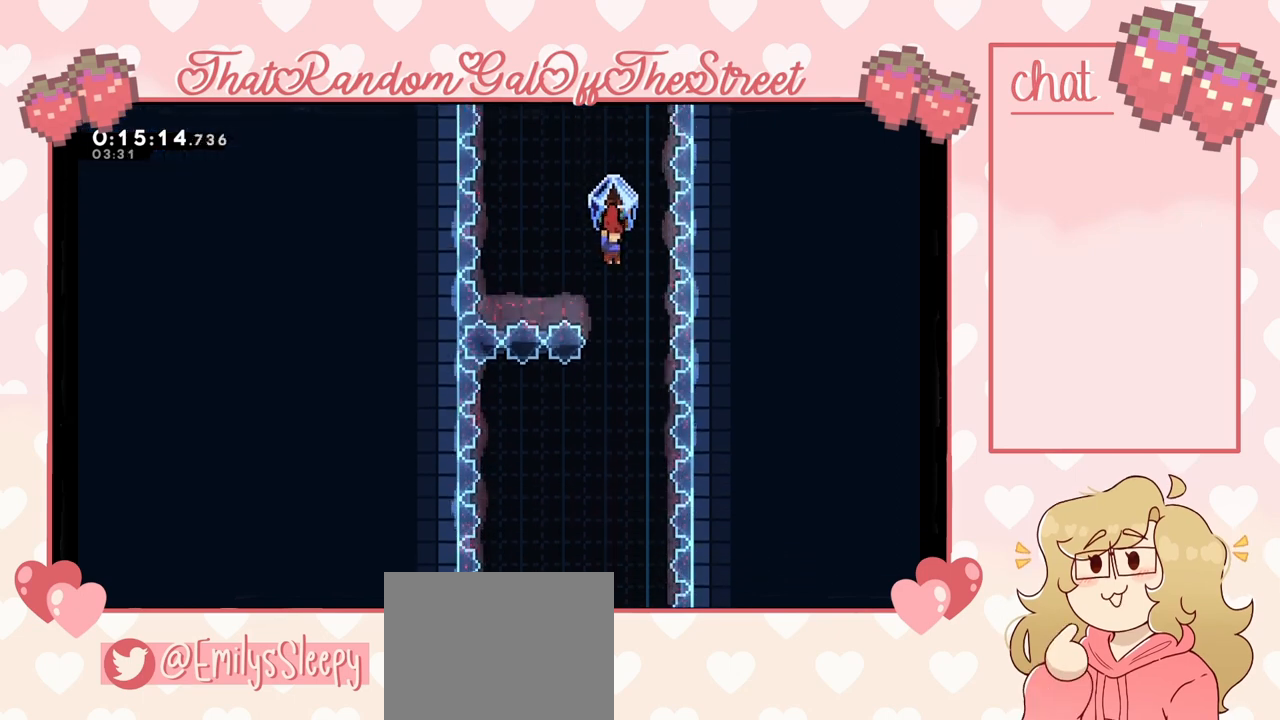
{"buttons": ["L2"], "left_stick": "left", "right_stick": "center", "events": [[333, "left_stick", "left"]]}
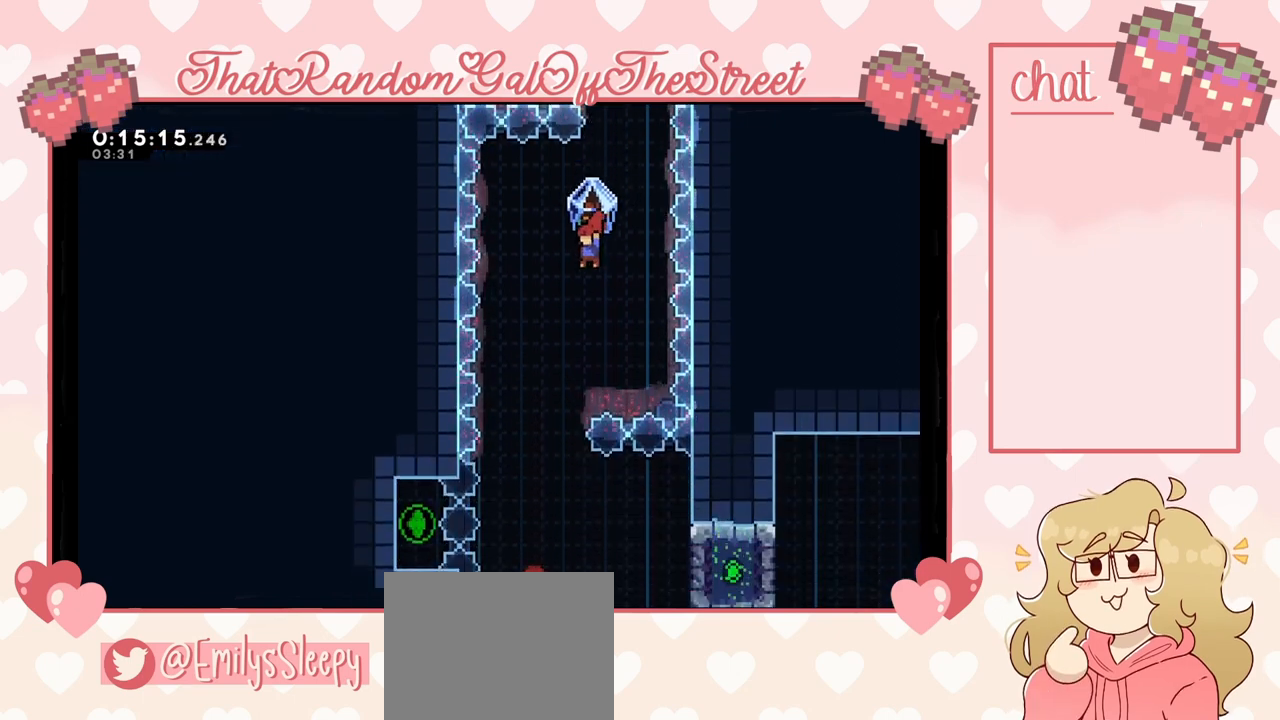
{"buttons": ["L2"], "left_stick": "center", "right_stick": "center", "events": [[267, "left_stick", "center"], [333, "left_stick", "right"], [500, "left_stick", "center"]]}
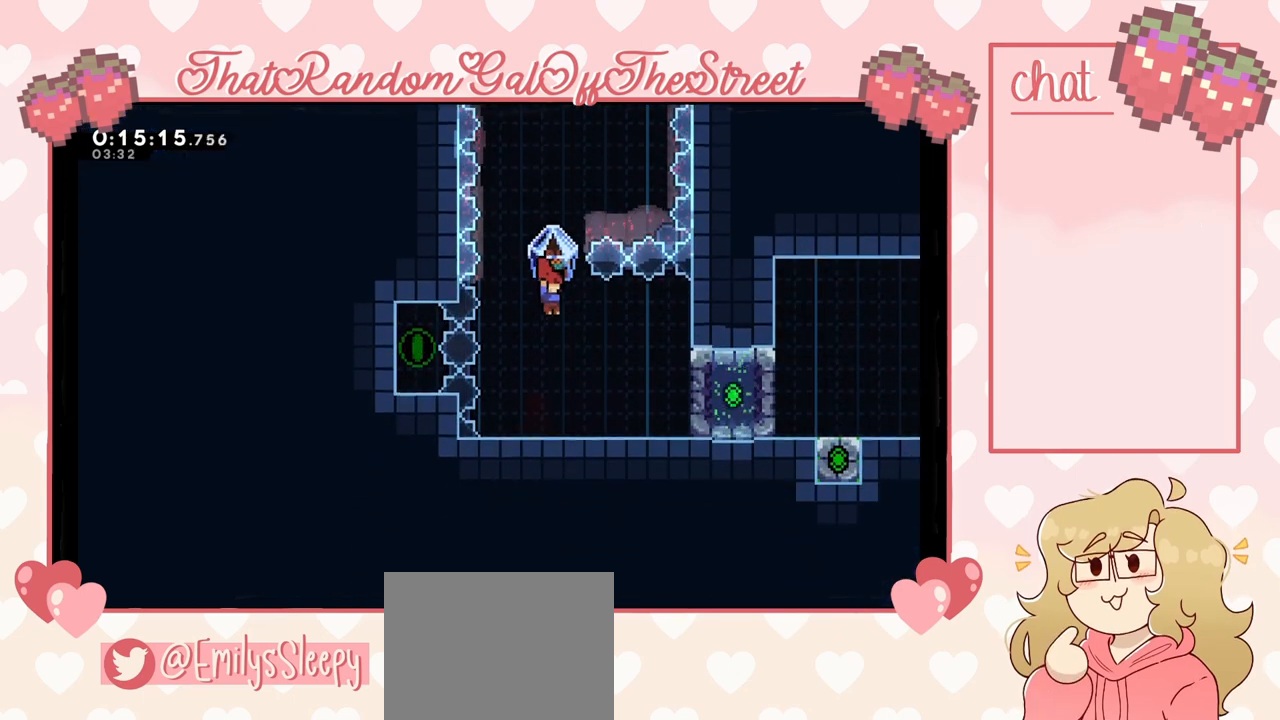
{"buttons": [], "left_stick": "right", "right_stick": "center", "events": [[100, "left_stick", "left"], [333, "L2", "up"], [333, "left_stick", "center"], [400, "left_stick", "right"]]}
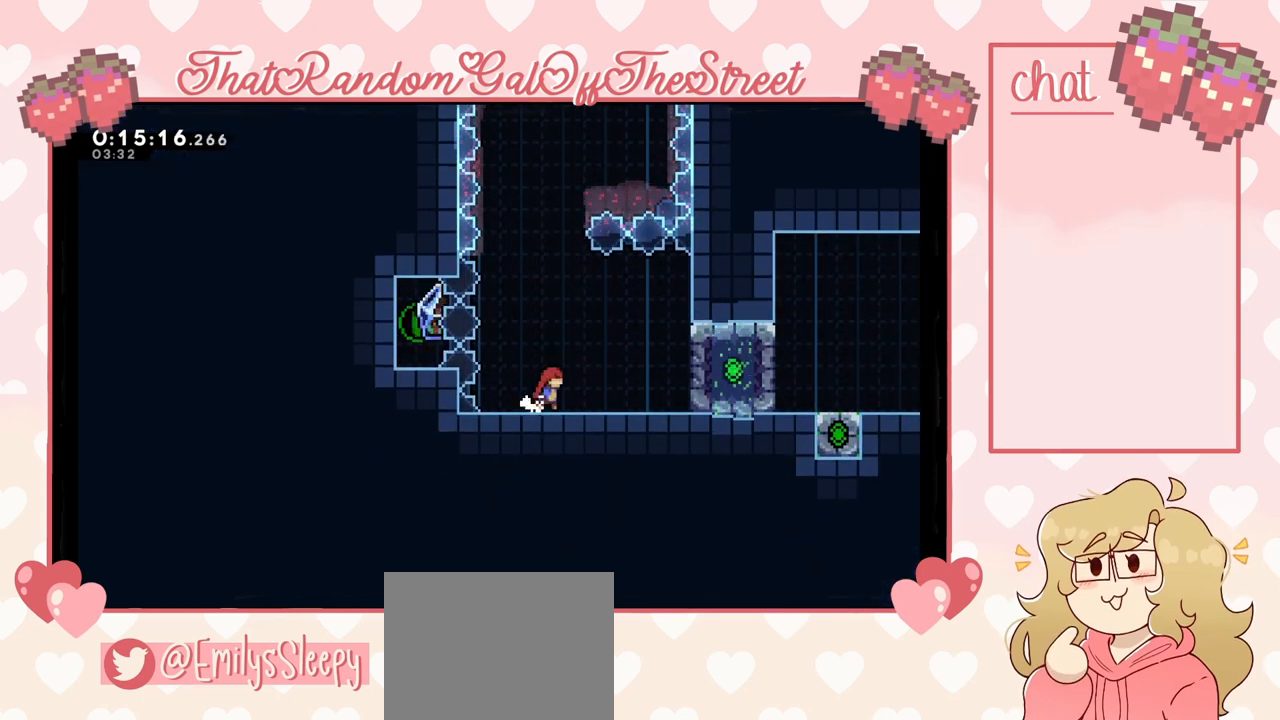
{"buttons": [], "left_stick": "left", "right_stick": "center", "events": [[500, "left_stick", "left"]]}
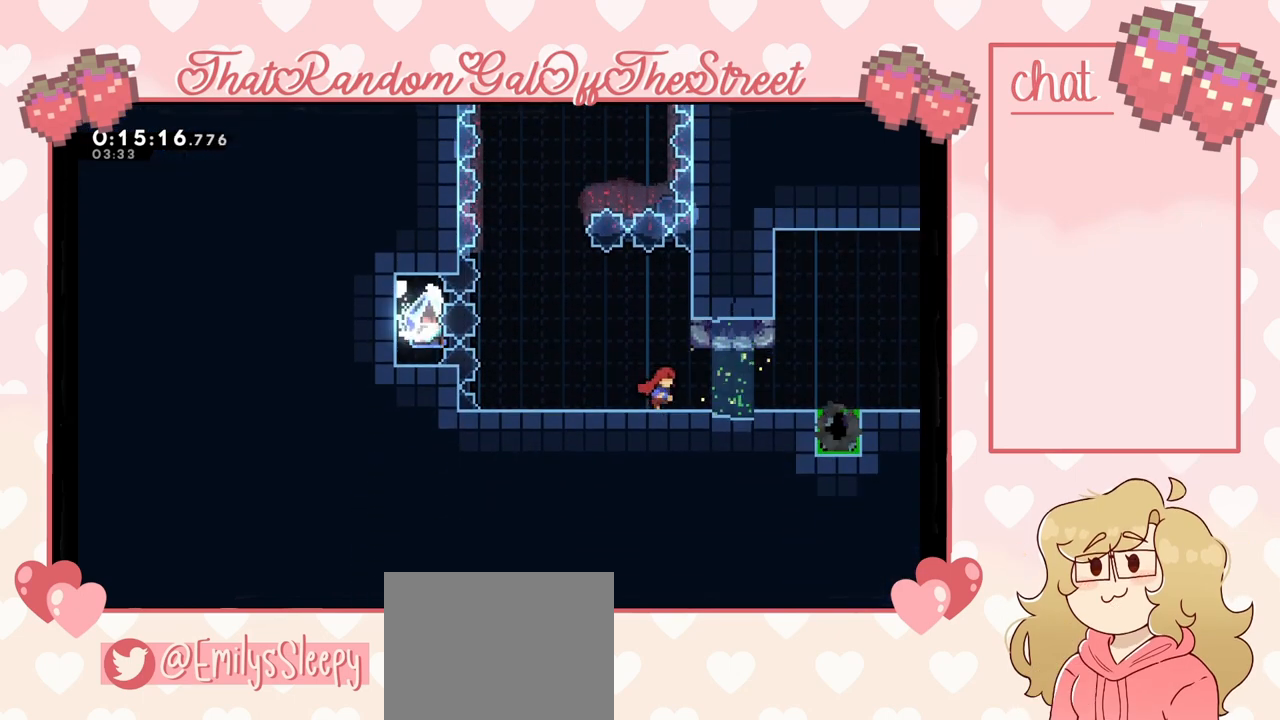
{"buttons": [], "left_stick": "left", "right_stick": "center", "events": [[167, "A", "down"], [167, "left_stick", "center"], [300, "A", "up"], [367, "left_stick", "left"]]}
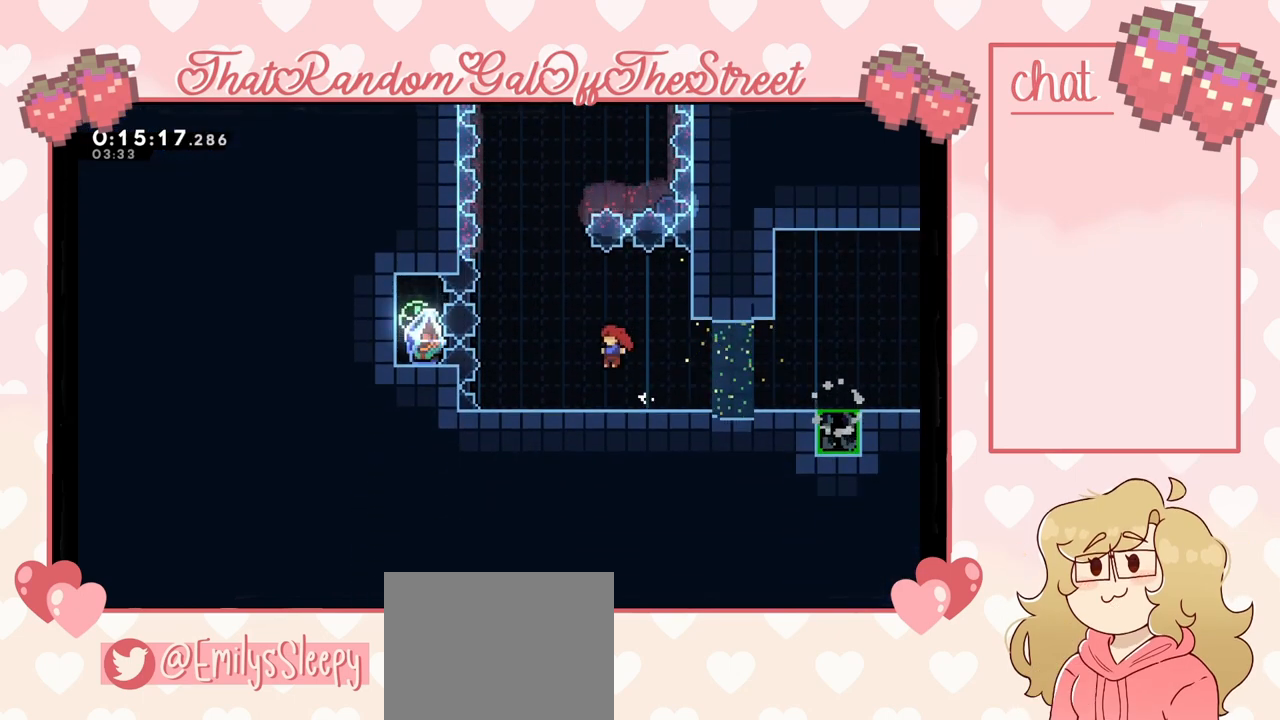
{"buttons": ["X"], "left_stick": "up", "right_stick": "center", "events": [[200, "A", "down"], [233, "left_stick", "center"], [333, "left_stick", "up"], [367, "A", "up"], [400, "X", "down"]]}
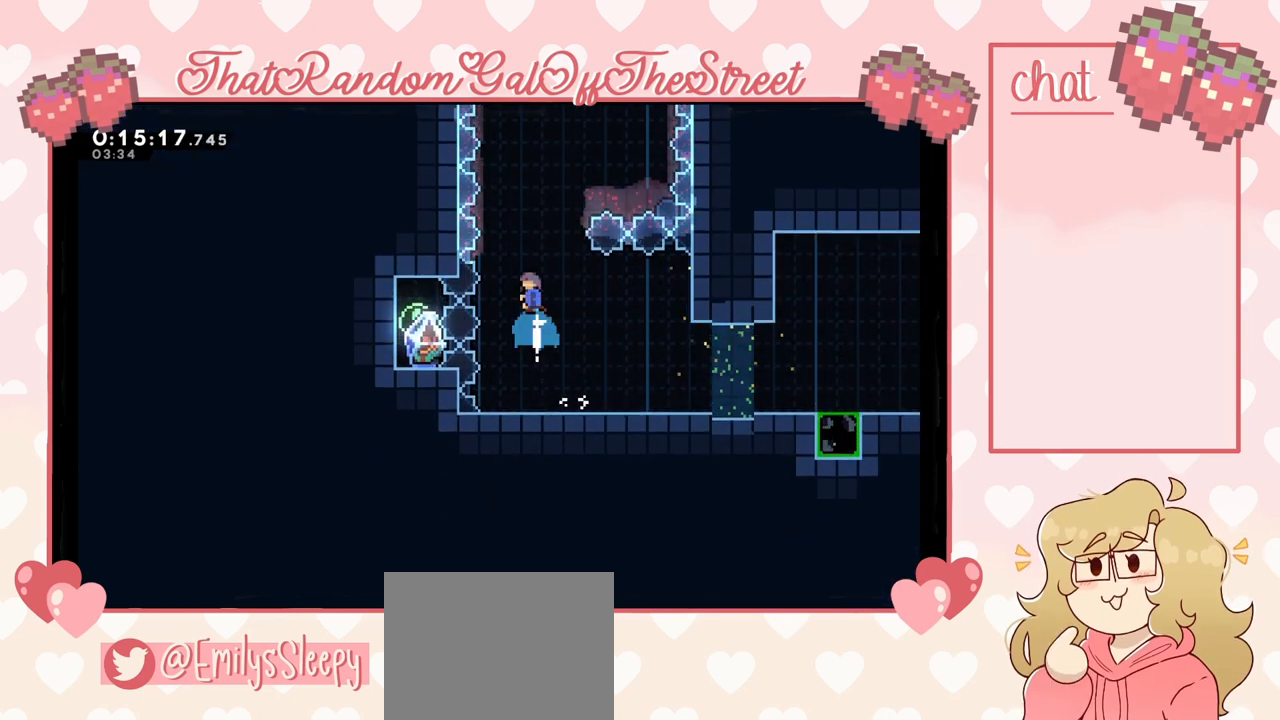
{"buttons": ["X"], "left_stick": "left", "right_stick": "center", "events": [[133, "left_stick", "up-right"], [367, "left_stick", "center"], [433, "left_stick", "left"]]}
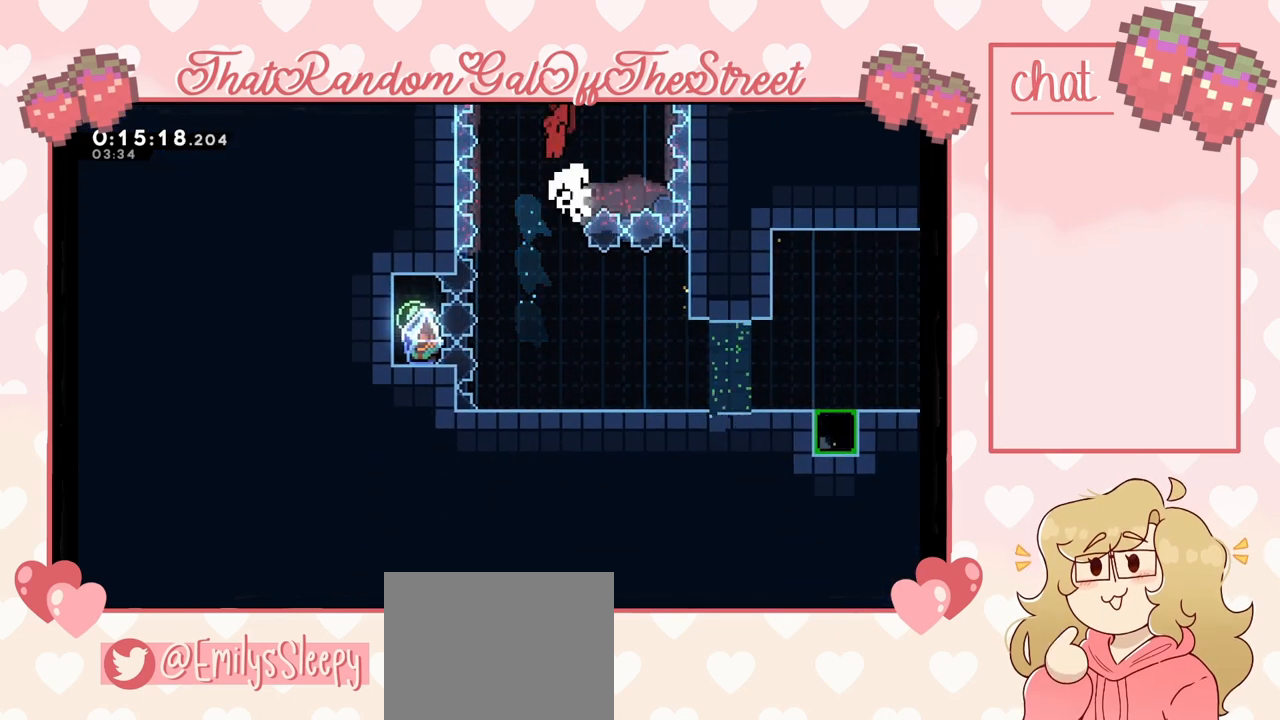
{"buttons": ["A", "B", "X", "Y"], "left_stick": "center", "right_stick": "center", "events": [[133, "X", "up"], [233, "left_stick", "center"], [400, "A", "down"], [400, "B", "down"], [400, "X", "down"], [433, "Y", "down"]]}
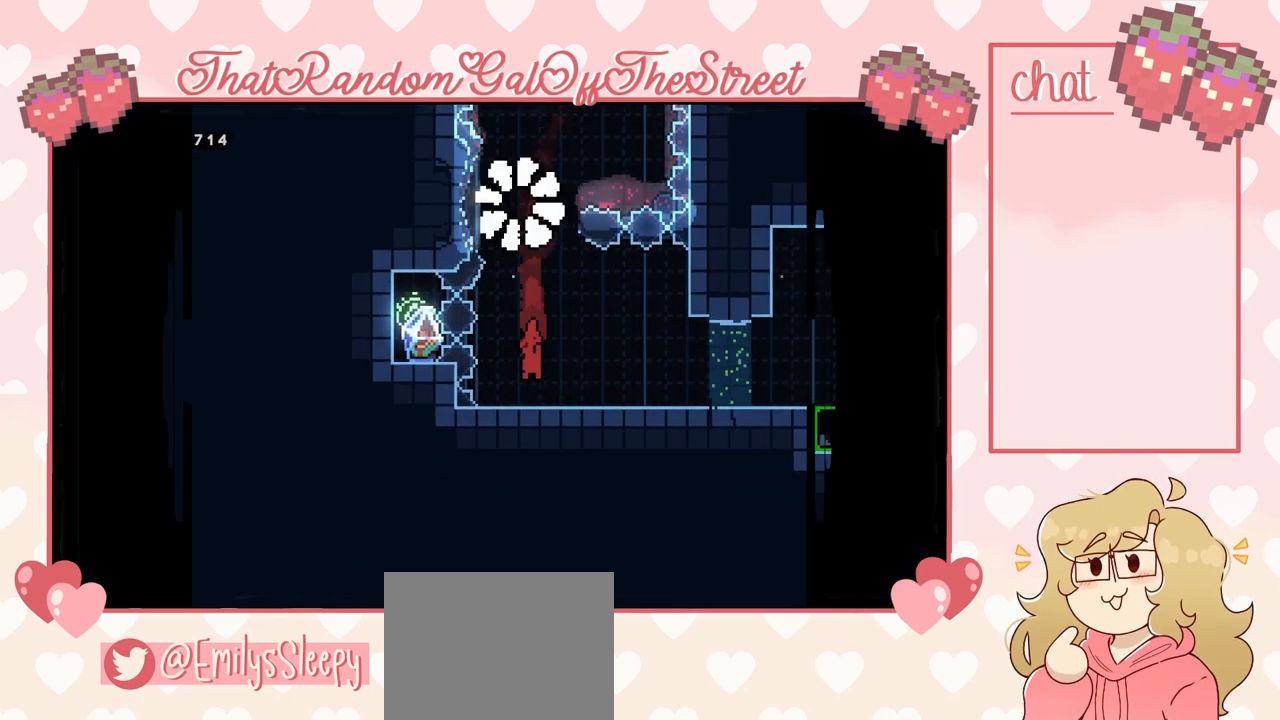
{"buttons": [], "left_stick": "center", "right_stick": "center", "events": [[67, "B", "up"], [100, "A", "up"], [100, "X", "up"], [100, "Y", "up"], [233, "A", "down"], [233, "B", "down"], [233, "X", "down"], [233, "Y", "down"], [367, "A", "up"], [367, "B", "up"], [367, "X", "up"], [400, "Y", "up"]]}
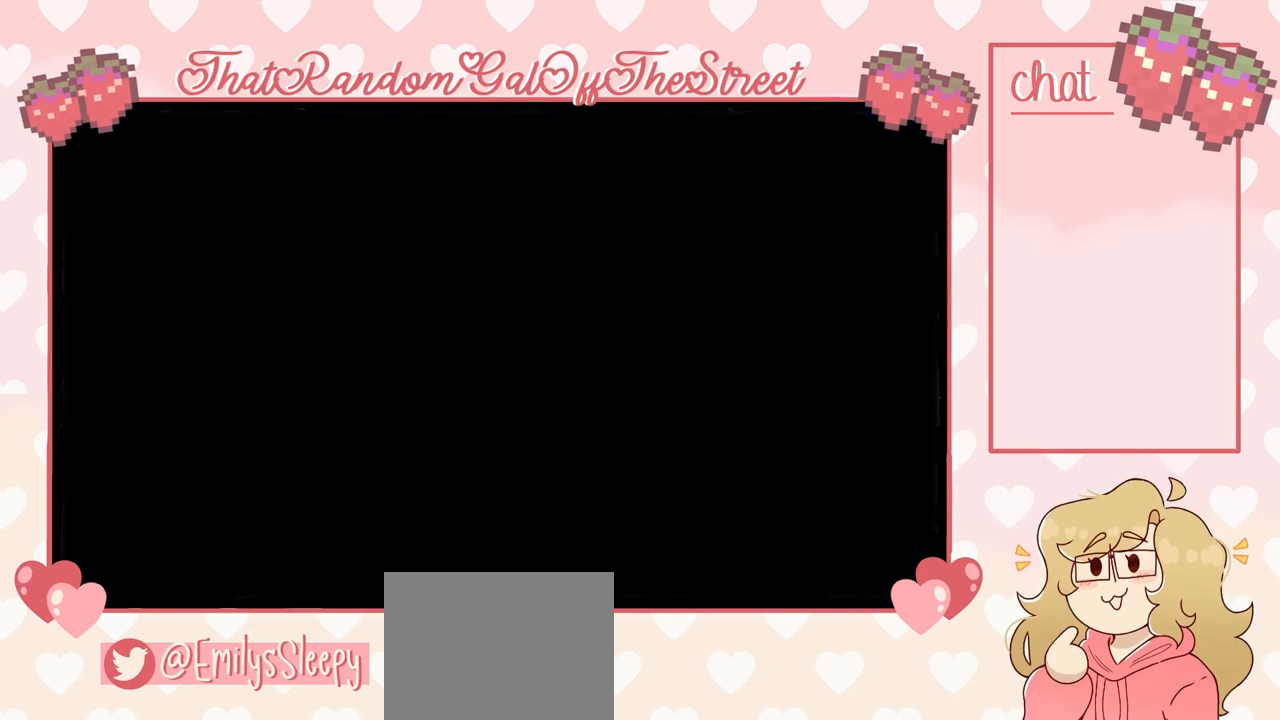
{"buttons": [], "left_stick": "center", "right_stick": "center", "events": []}
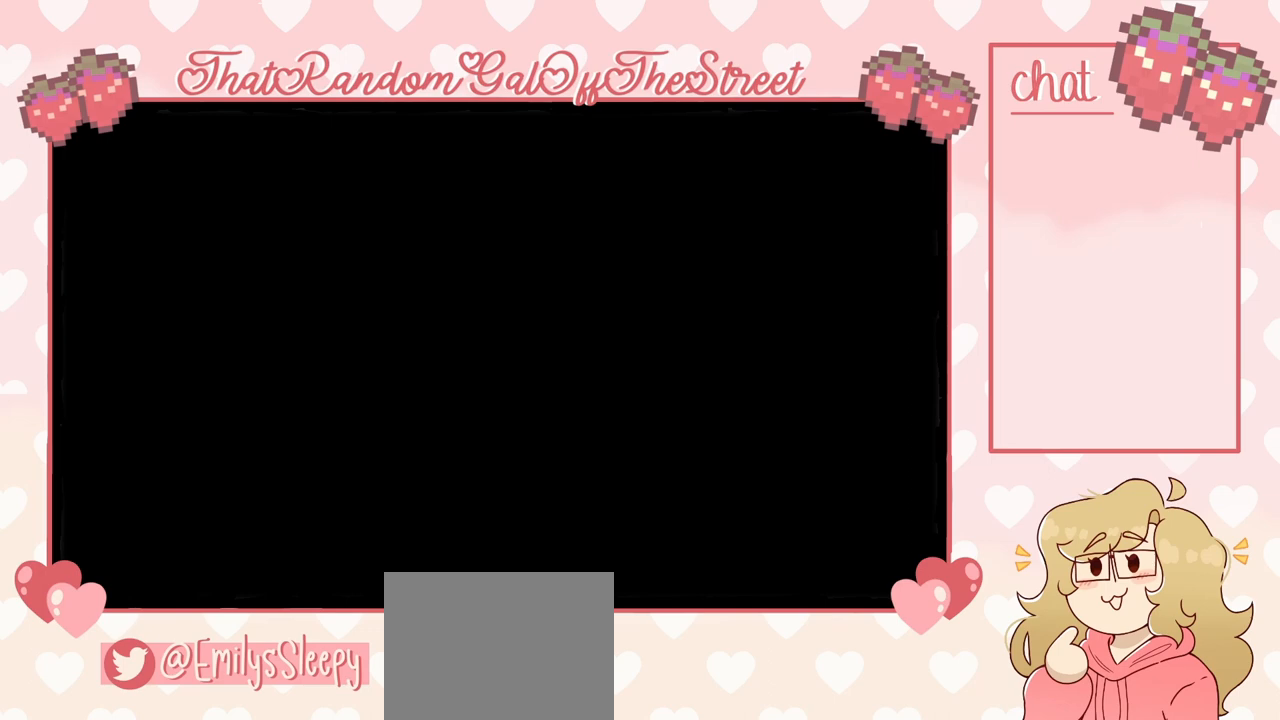
{"buttons": [], "left_stick": "right", "right_stick": "center", "events": [[333, "left_stick", "right"]]}
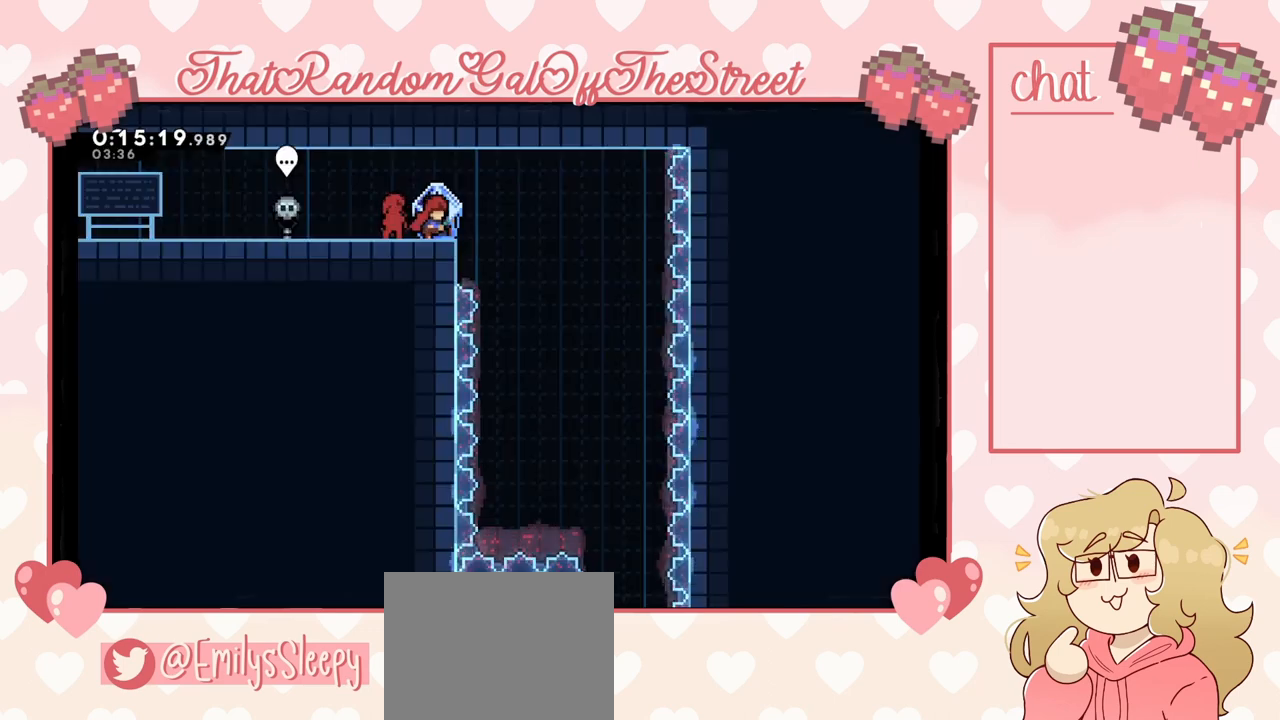
{"buttons": [], "left_stick": "center", "right_stick": "center", "events": [[100, "L2", "down"], [233, "left_stick", "center"], [467, "L2", "up"]]}
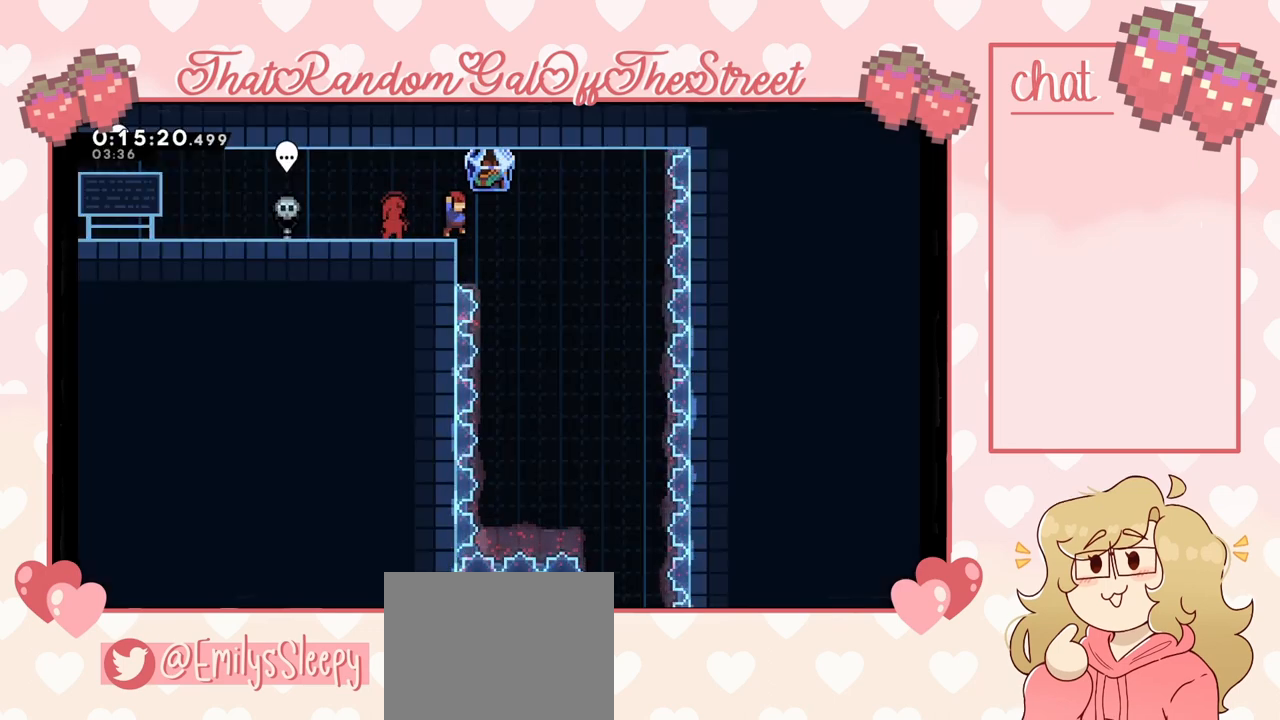
{"buttons": [], "left_stick": "center", "right_stick": "center", "events": []}
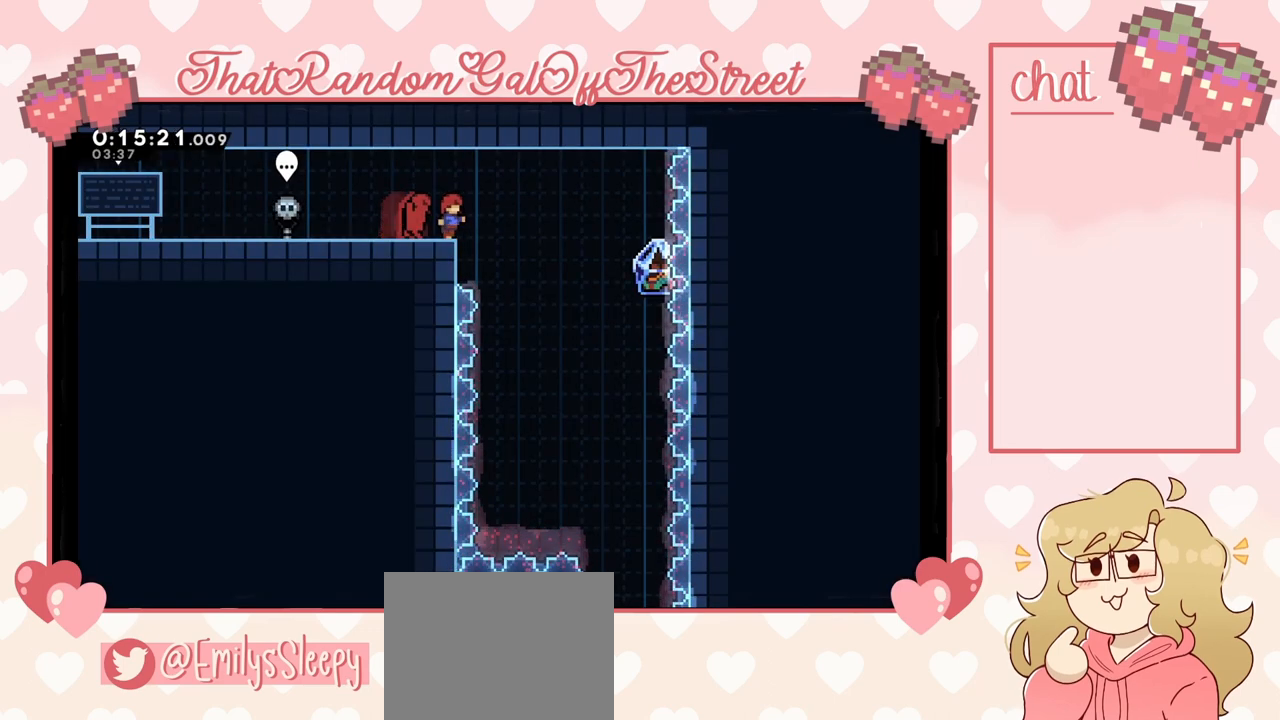
{"buttons": [], "left_stick": "center", "right_stick": "center", "events": []}
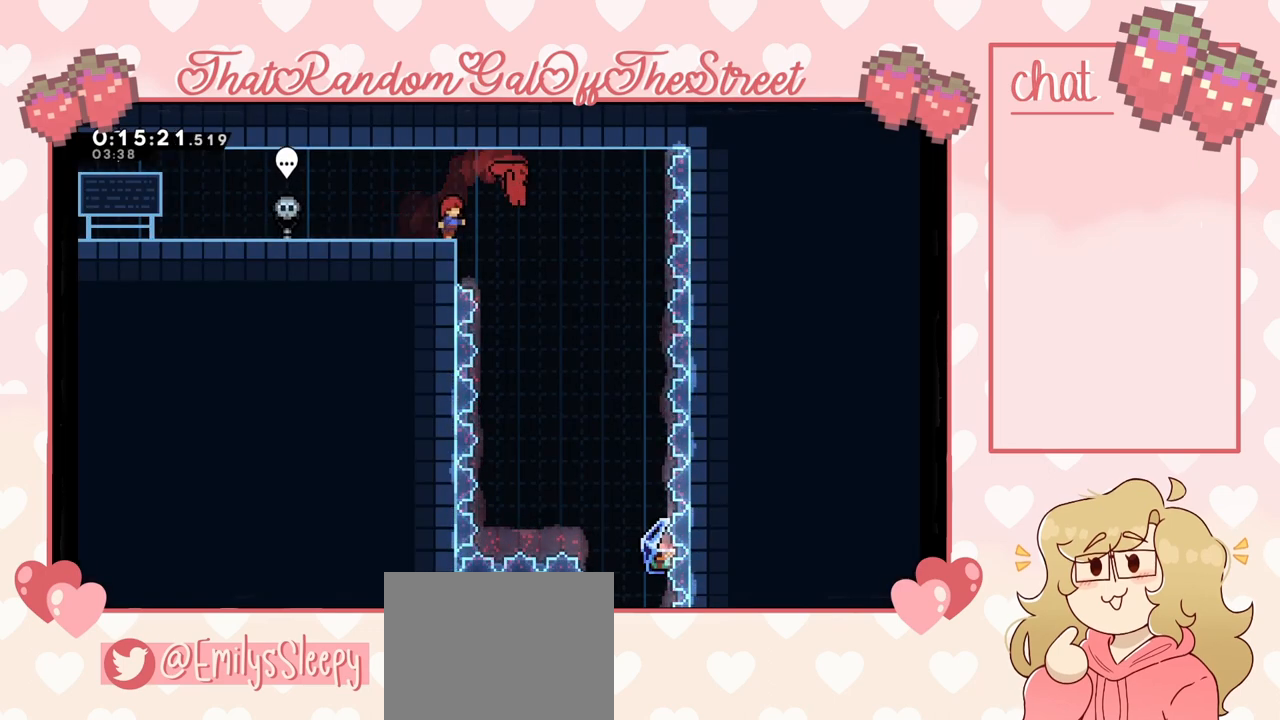
{"buttons": [], "left_stick": "center", "right_stick": "center", "events": []}
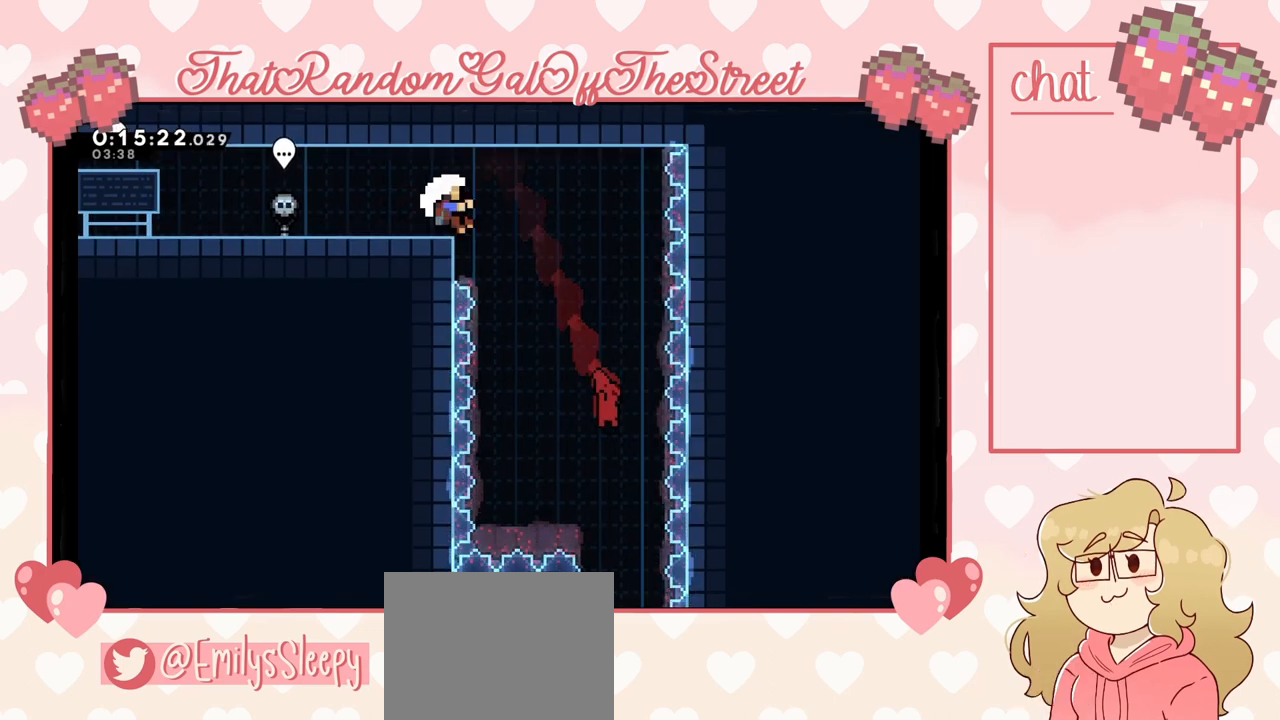
{"buttons": [], "left_stick": "center", "right_stick": "center", "events": []}
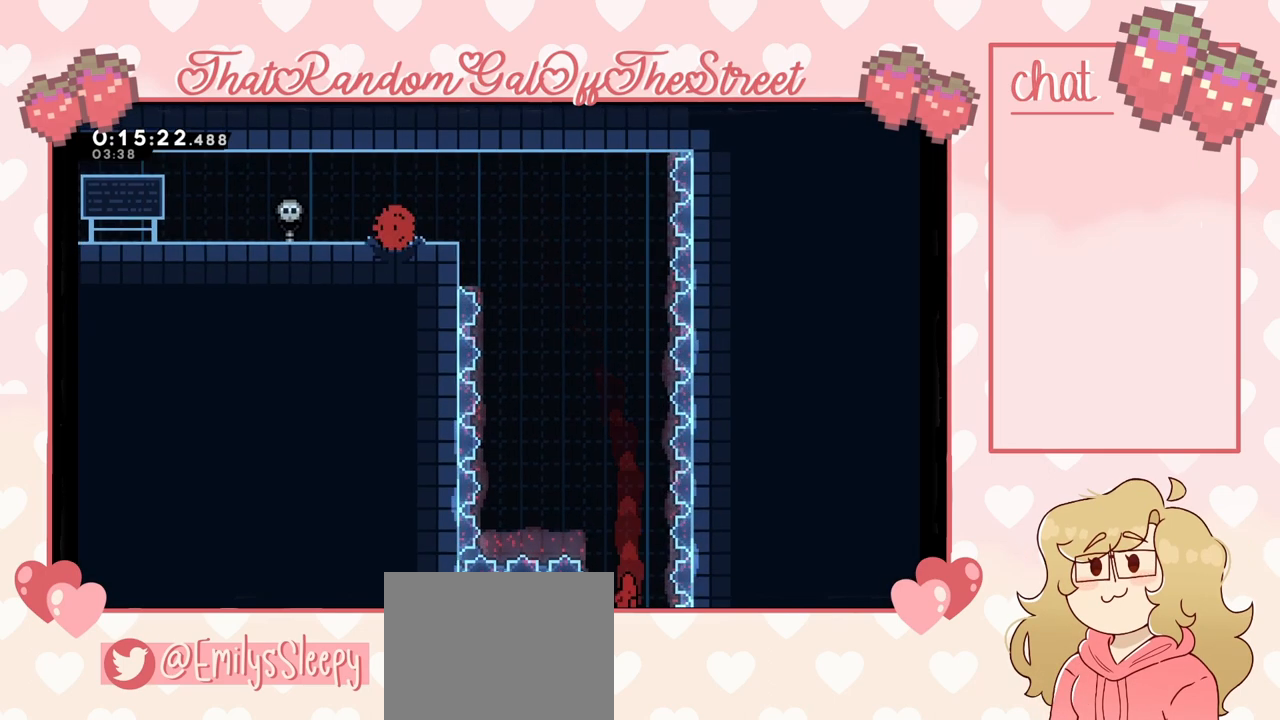
{"buttons": [], "left_stick": "center", "right_stick": "center", "events": []}
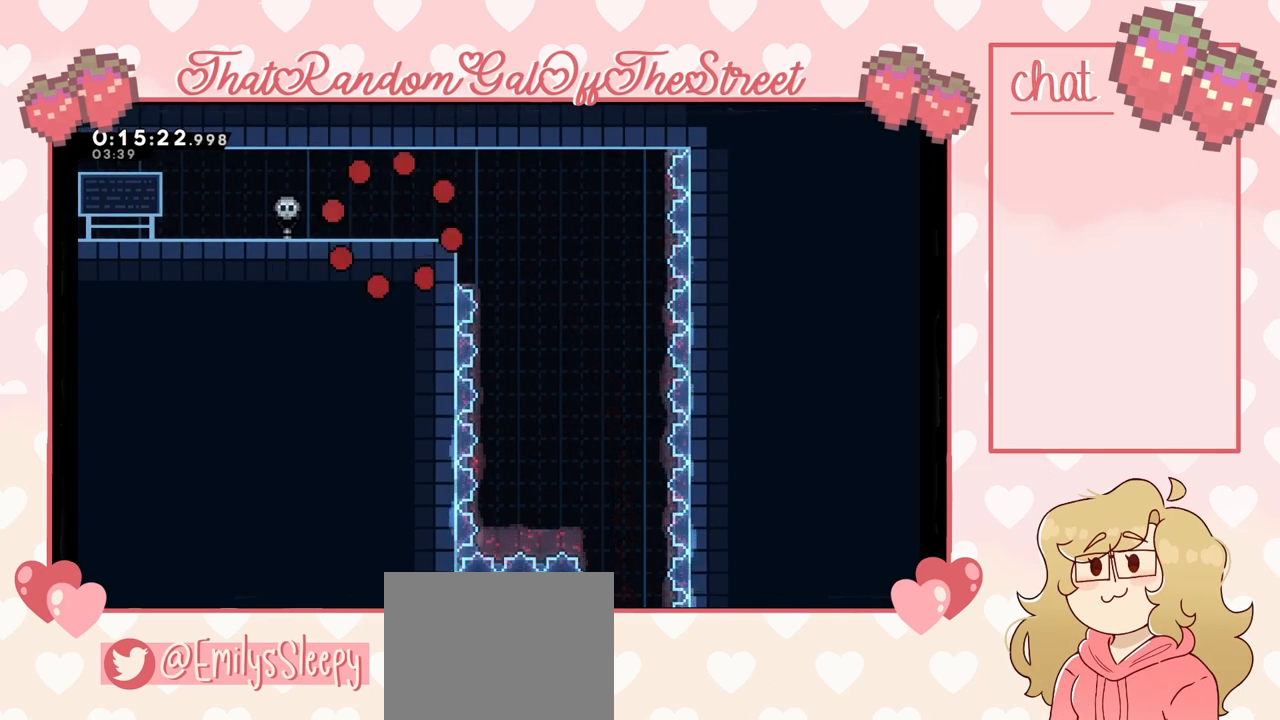
{"buttons": [], "left_stick": "center", "right_stick": "center", "events": [[167, "A", "down"], [167, "X", "down"], [200, "B", "down"], [367, "A", "up"], [367, "B", "up"], [367, "X", "up"]]}
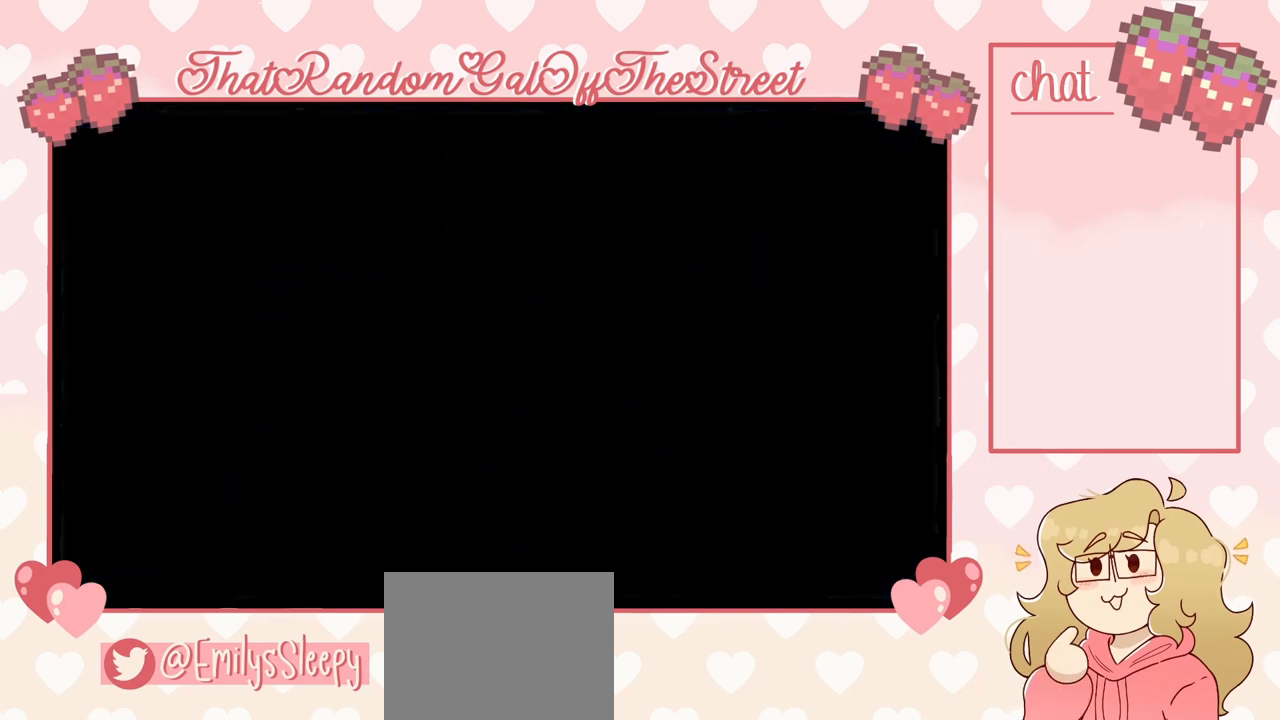
{"buttons": [], "left_stick": "center", "right_stick": "center", "events": []}
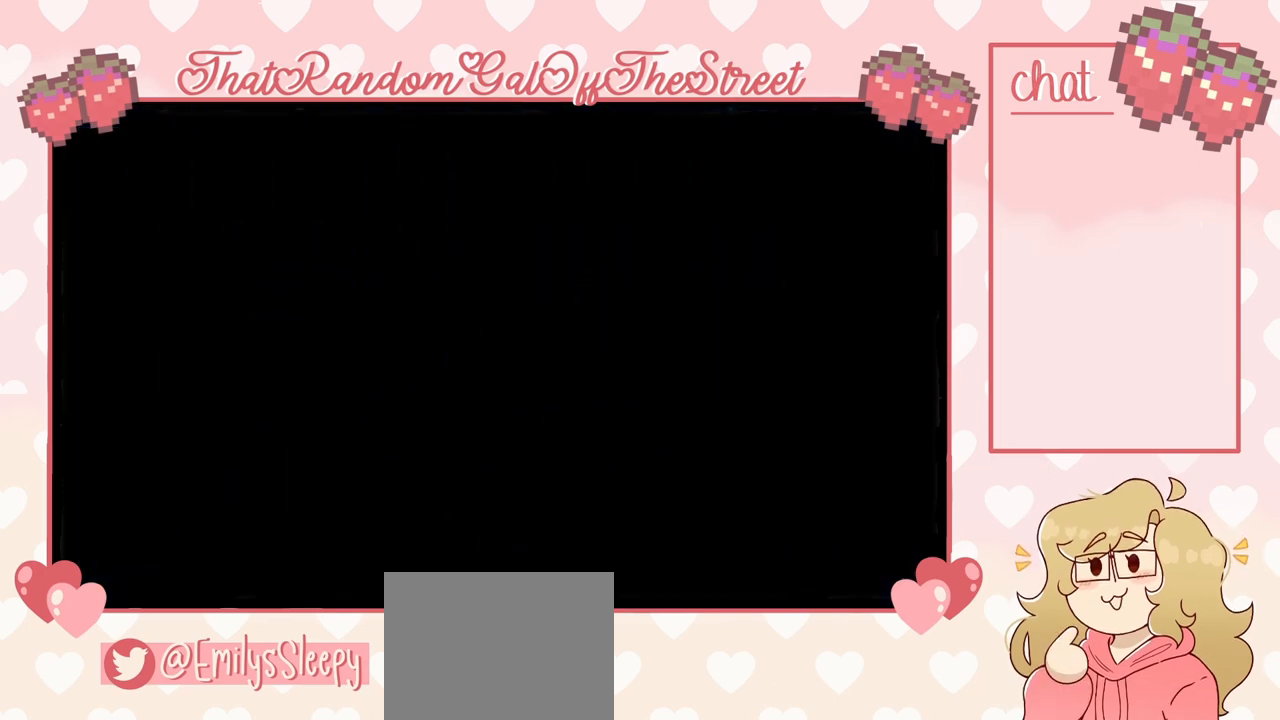
{"buttons": ["L2"], "left_stick": "right", "right_stick": "center", "events": [[333, "L2", "down"], [433, "left_stick", "right"]]}
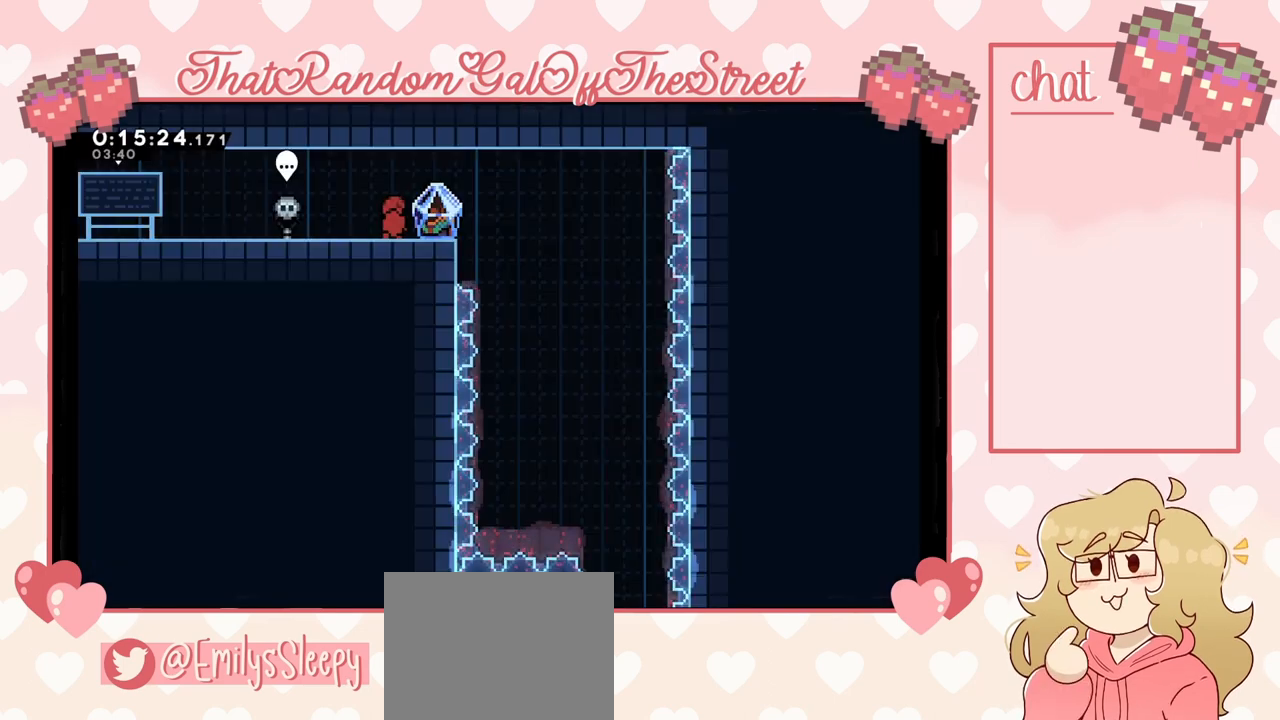
{"buttons": ["L2"], "left_stick": "right", "right_stick": "center", "events": [[133, "left_stick", "center"], [333, "left_stick", "right"]]}
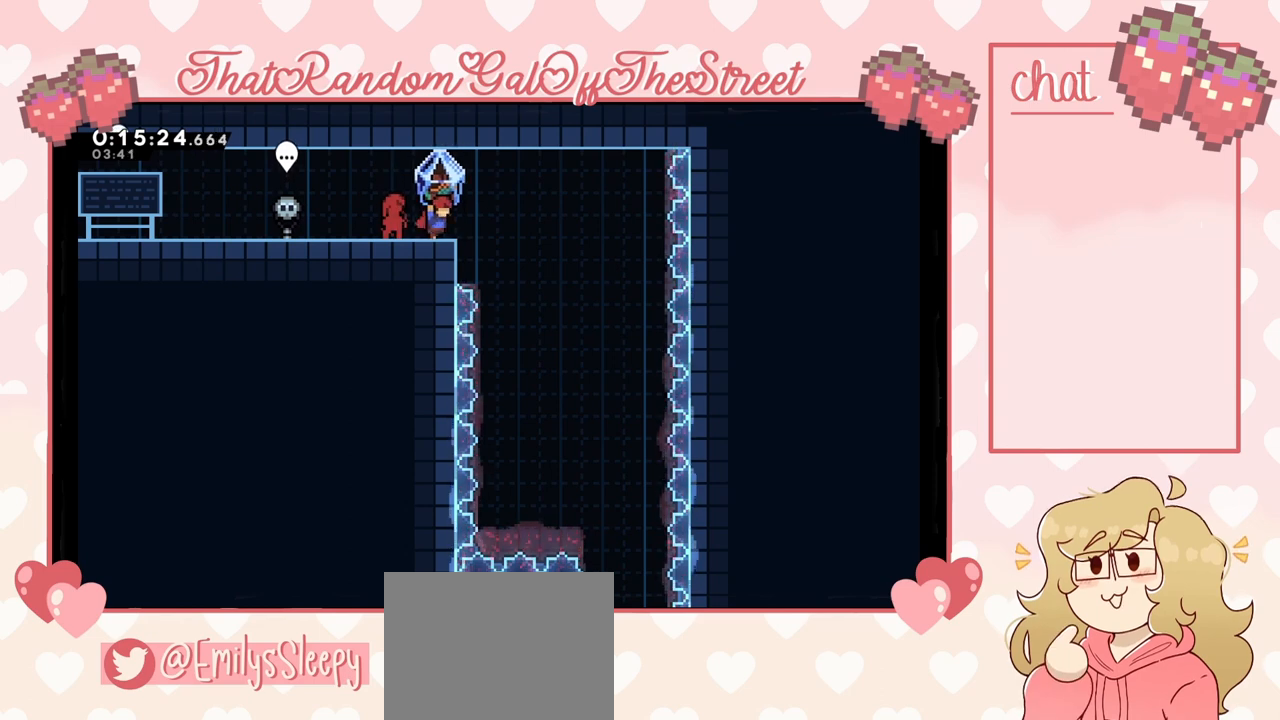
{"buttons": ["L2"], "left_stick": "center", "right_stick": "center", "events": [[333, "left_stick", "center"]]}
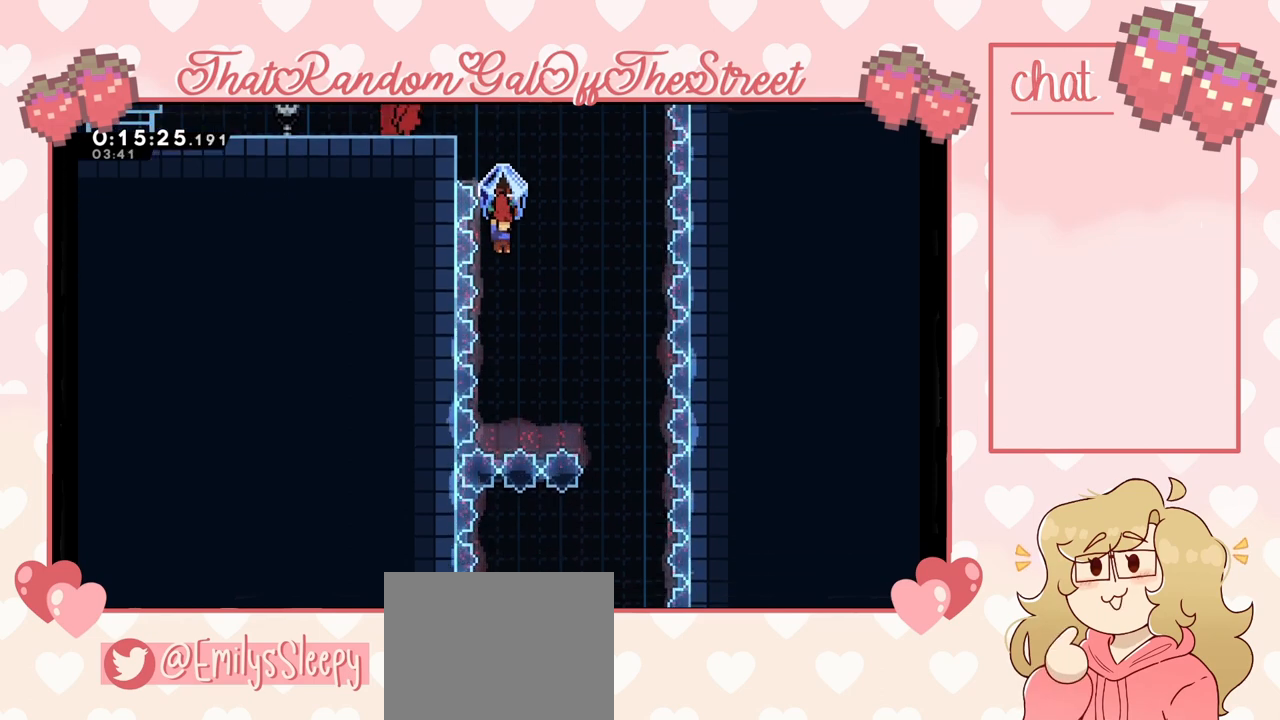
{"buttons": ["L2"], "left_stick": "center", "right_stick": "center", "events": []}